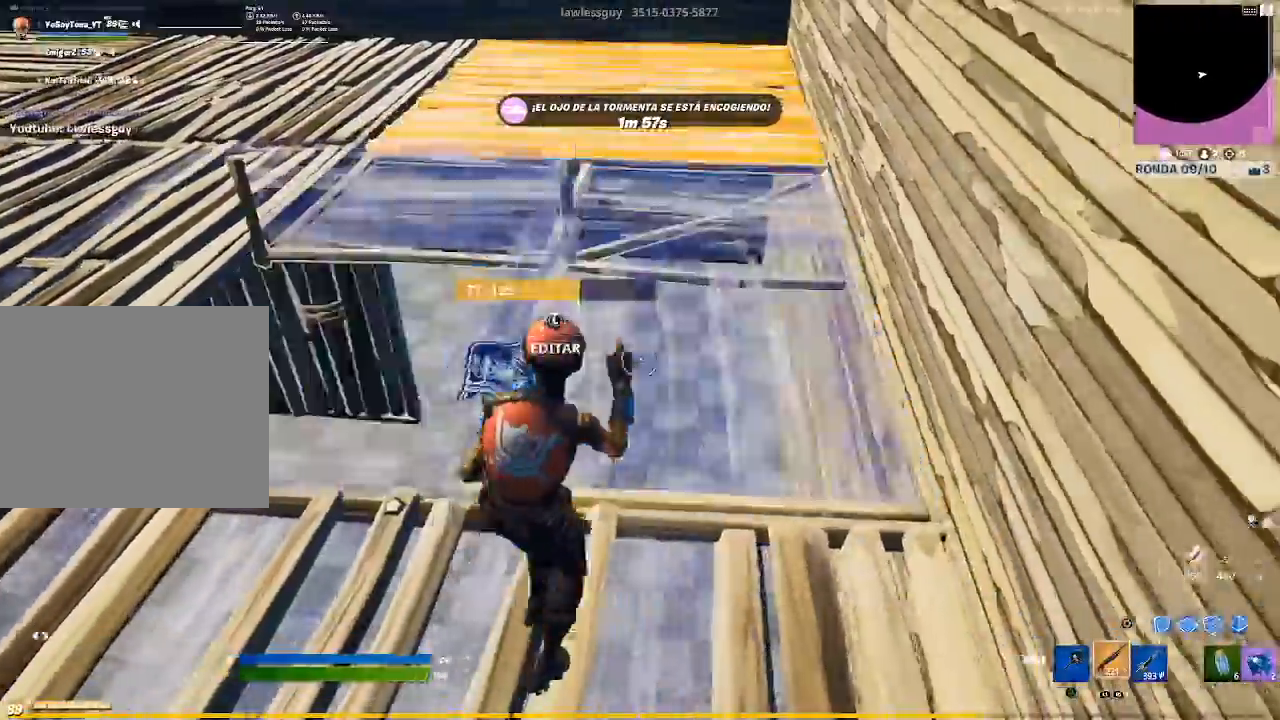
Gameplay with a controller (PlayStation layout); each line is a JSON object with the inputs held at the frame after it. "events" lists button and stick changes between this image and that frame as [ms after this image, input, new state], when the widget could be followed in between.
{"buttons": [], "left_stick": "up-left", "right_stick": "center", "events": [[67, "right_stick", "left"], [267, "right_stick", "center"], [334, "left_stick", "up-left"]]}
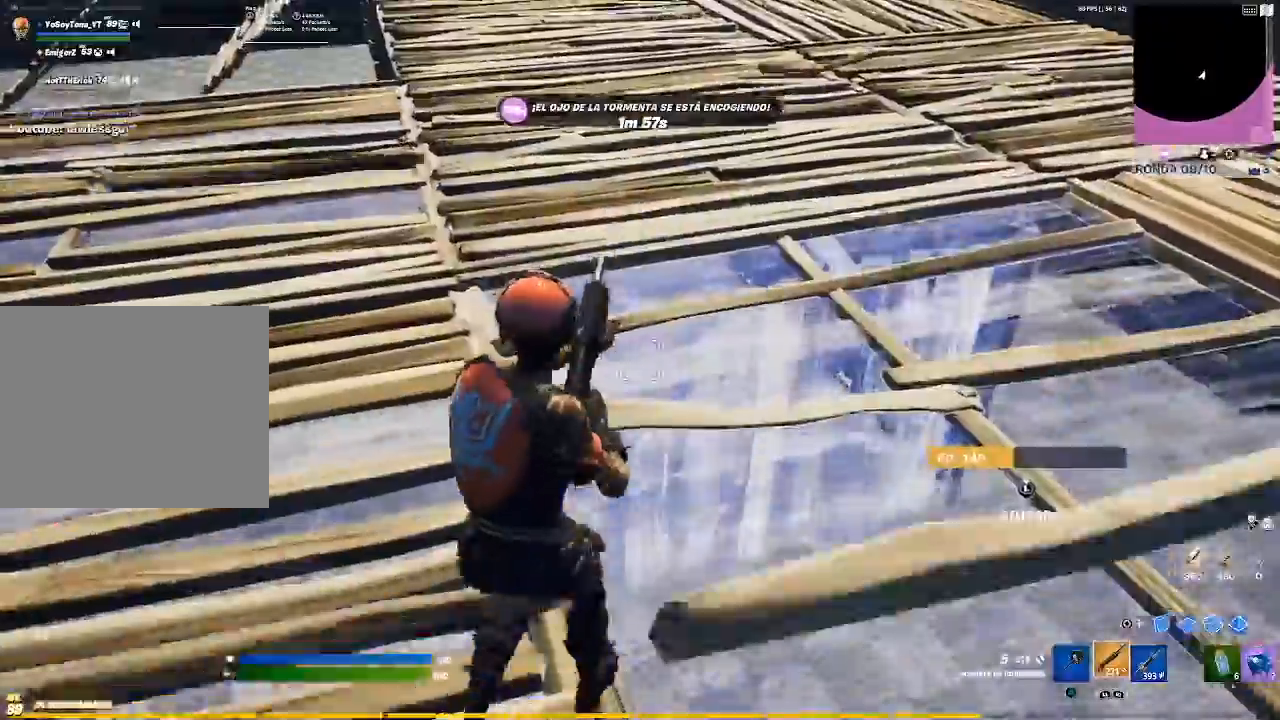
{"buttons": [], "left_stick": "up-right", "right_stick": "center", "events": [[134, "left_stick", "up"], [167, "right_stick", "left"], [267, "right_stick", "center"], [334, "left_stick", "up-right"]]}
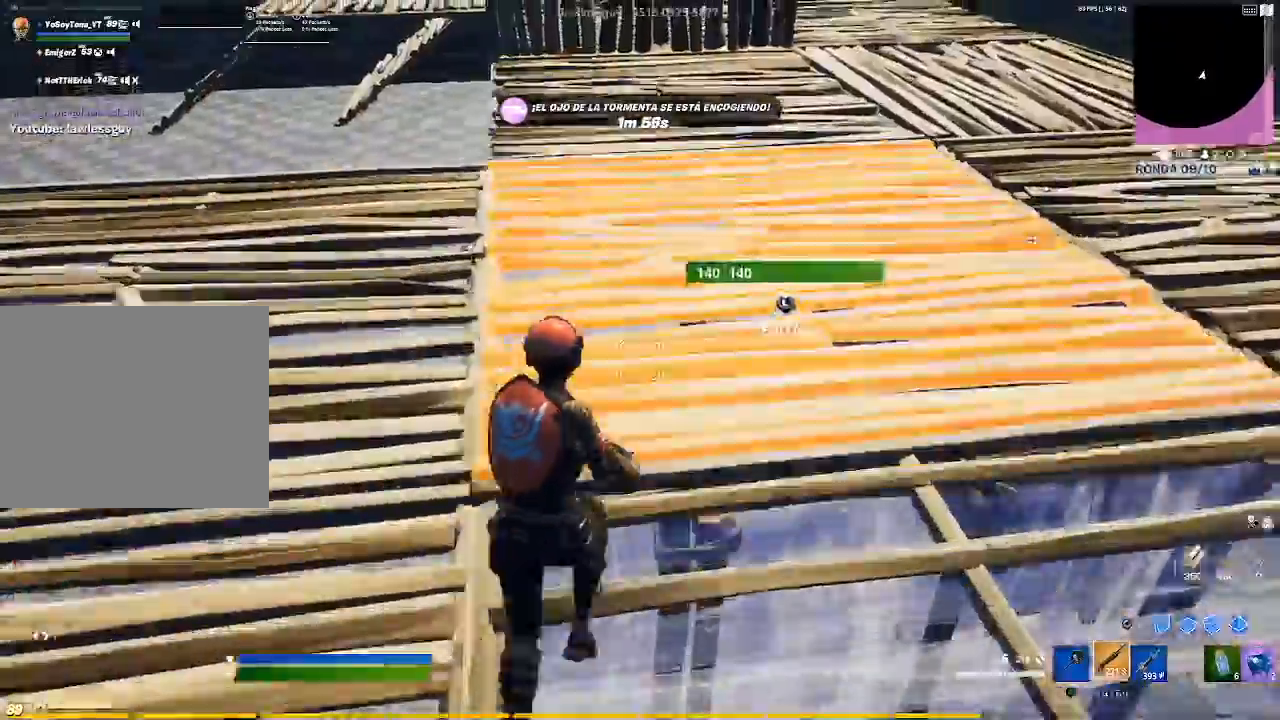
{"buttons": [], "left_stick": "down-left", "right_stick": "down", "events": [[67, "right_stick", "left"], [234, "right_stick", "center"], [400, "left_stick", "down"], [400, "right_stick", "down"], [467, "left_stick", "down-left"]]}
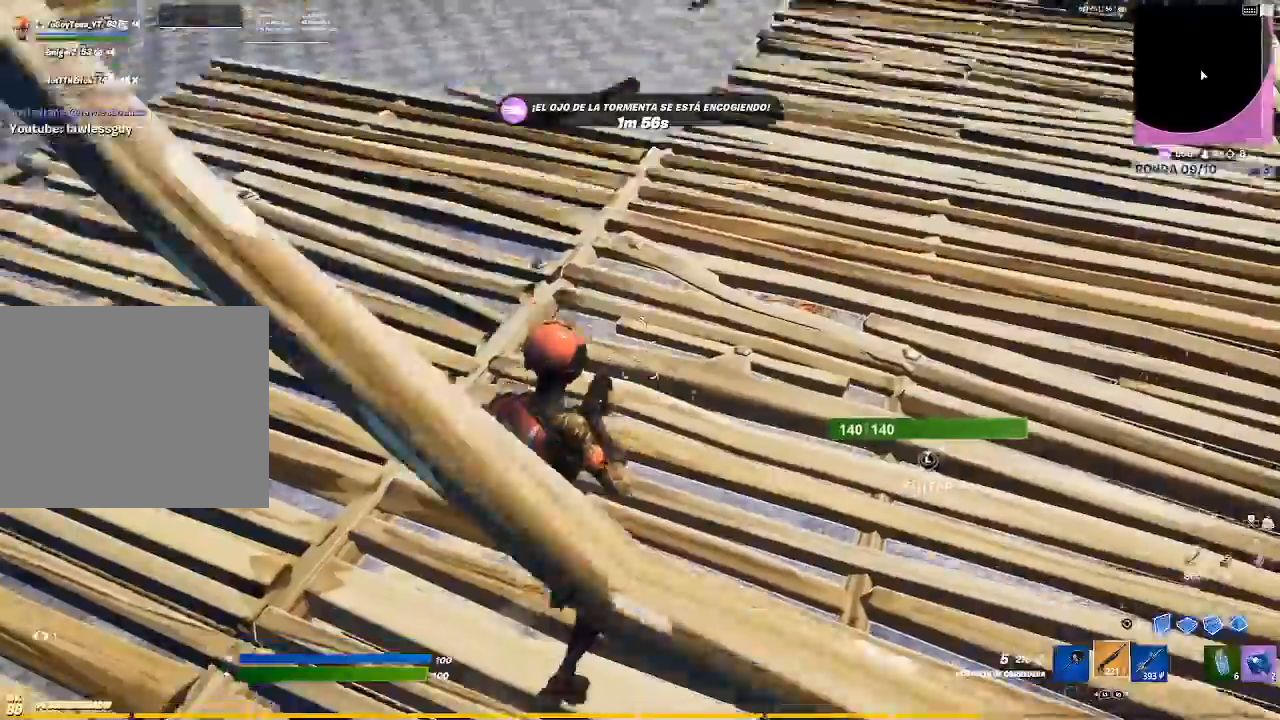
{"buttons": ["L3"], "left_stick": "down-right", "right_stick": "center", "events": [[34, "right_stick", "center"], [134, "left_stick", "down"], [267, "right_stick", "up-right"], [367, "right_stick", "center"], [401, "left_stick", "down-right"], [501, "L3", "down"]]}
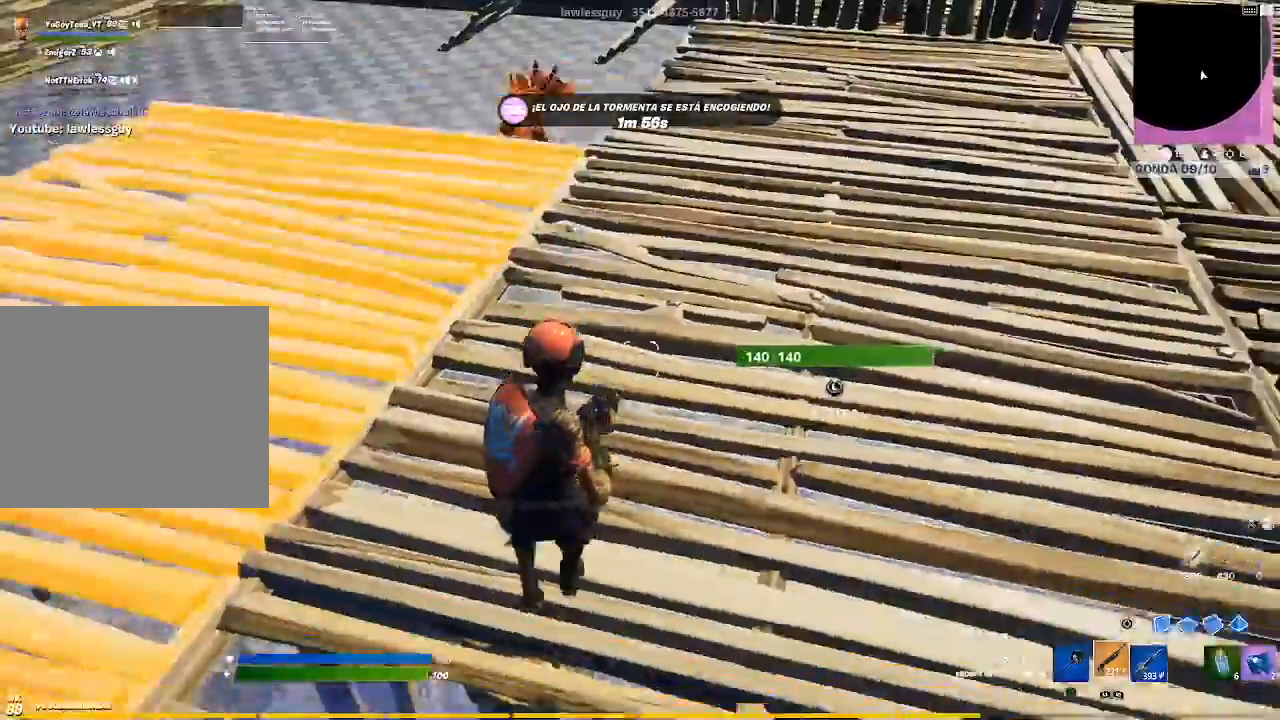
{"buttons": ["L3"], "left_stick": "right", "right_stick": "center", "events": [[133, "R2", "down"], [200, "CIRCLE", "down"], [200, "L3", "up"], [234, "R2", "up"], [234, "left_stick", "right"], [267, "CIRCLE", "up"], [334, "right_stick", "right"], [434, "right_stick", "center"], [500, "L3", "down"]]}
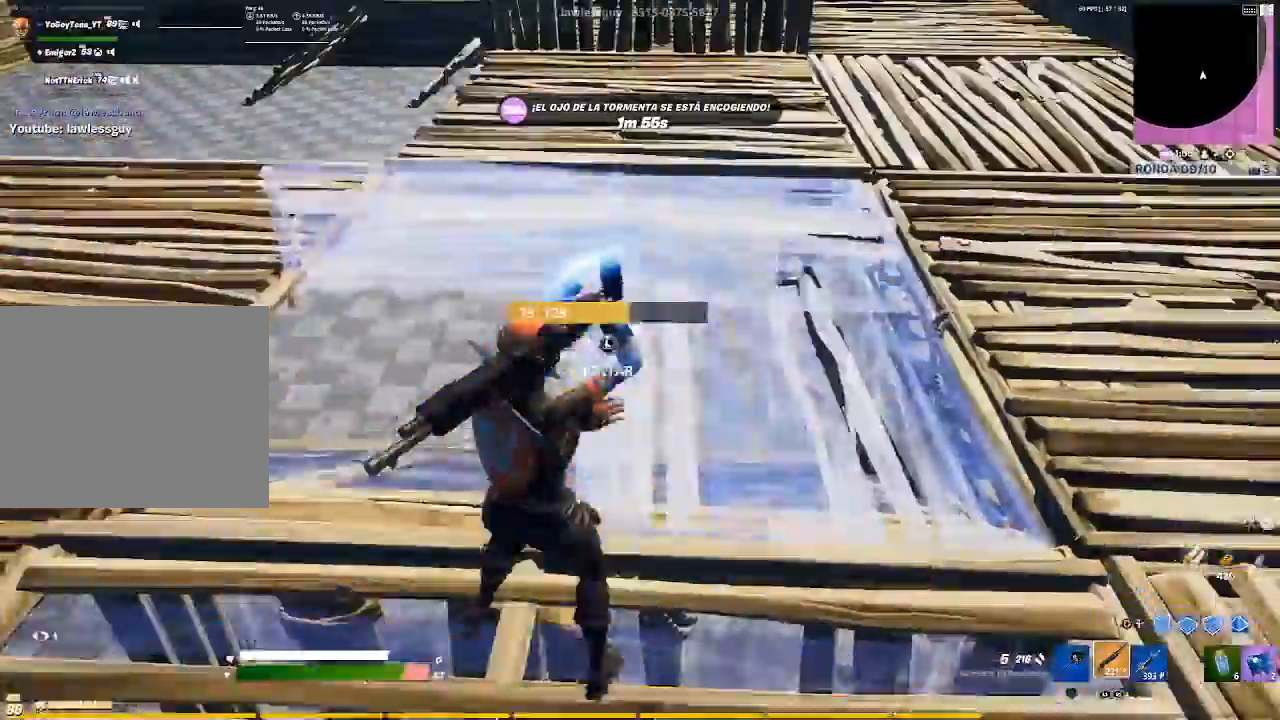
{"buttons": [], "left_stick": "right", "right_stick": "center", "events": [[34, "R3", "down"], [101, "R3", "up"], [134, "L3", "up"], [234, "CIRCLE", "down"], [301, "CIRCLE", "up"]]}
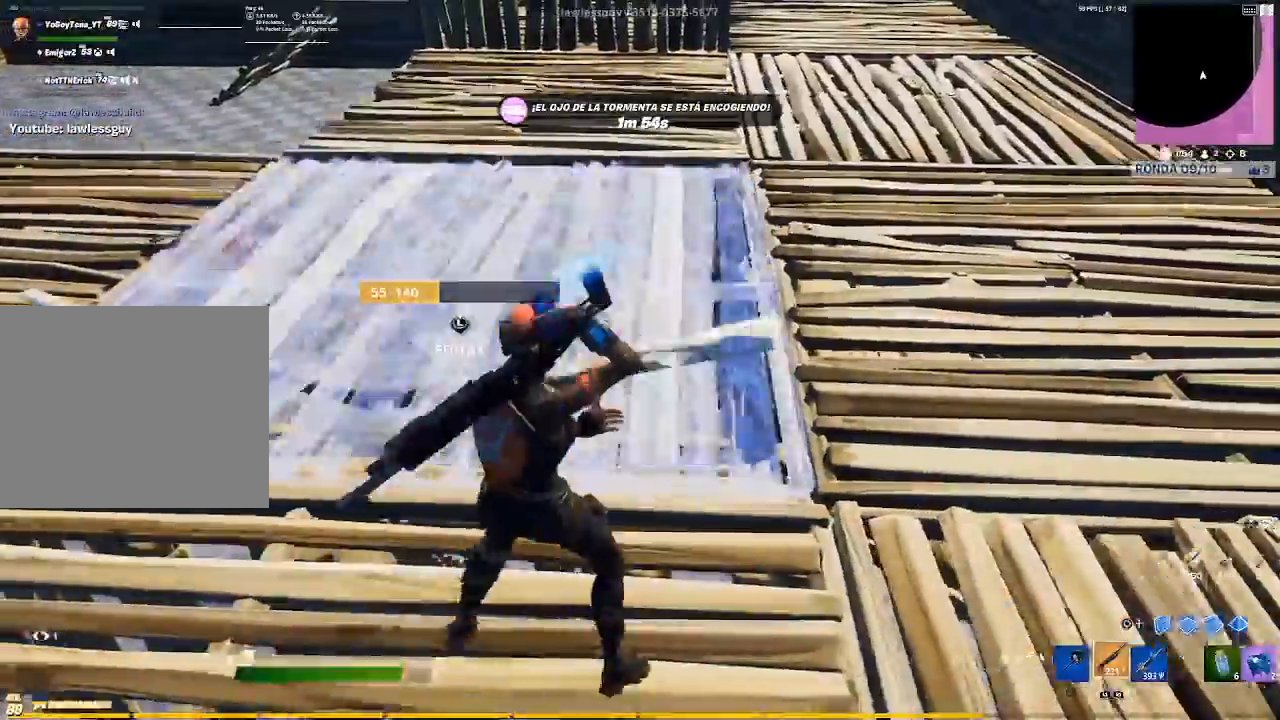
{"buttons": ["R2"], "left_stick": "left", "right_stick": "center", "events": [[67, "CIRCLE", "down"], [167, "CIRCLE", "up"], [233, "R2", "down"], [267, "right_stick", "left"], [400, "right_stick", "center"], [434, "left_stick", "center"], [500, "left_stick", "left"]]}
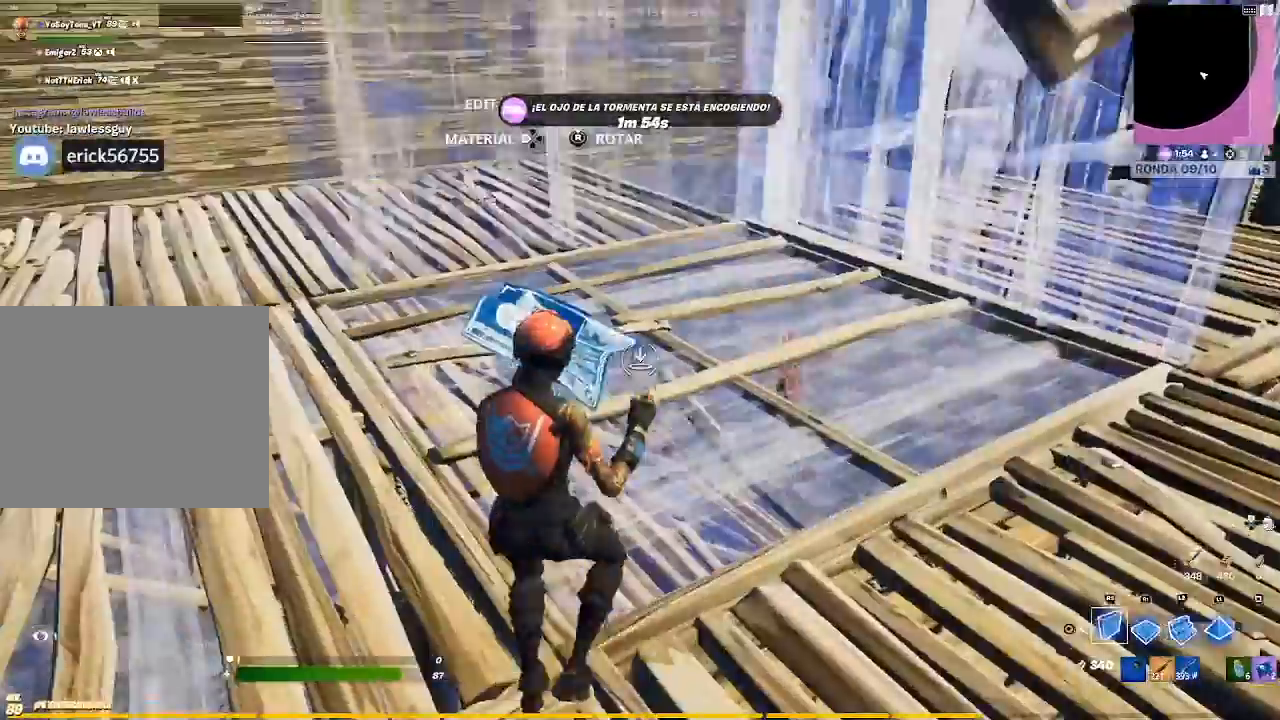
{"buttons": ["L1"], "left_stick": "up", "right_stick": "center", "events": [[67, "CIRCLE", "down"], [167, "CIRCLE", "up"], [167, "R2", "up"], [167, "left_stick", "up-left"], [367, "left_stick", "up"], [501, "L1", "down"]]}
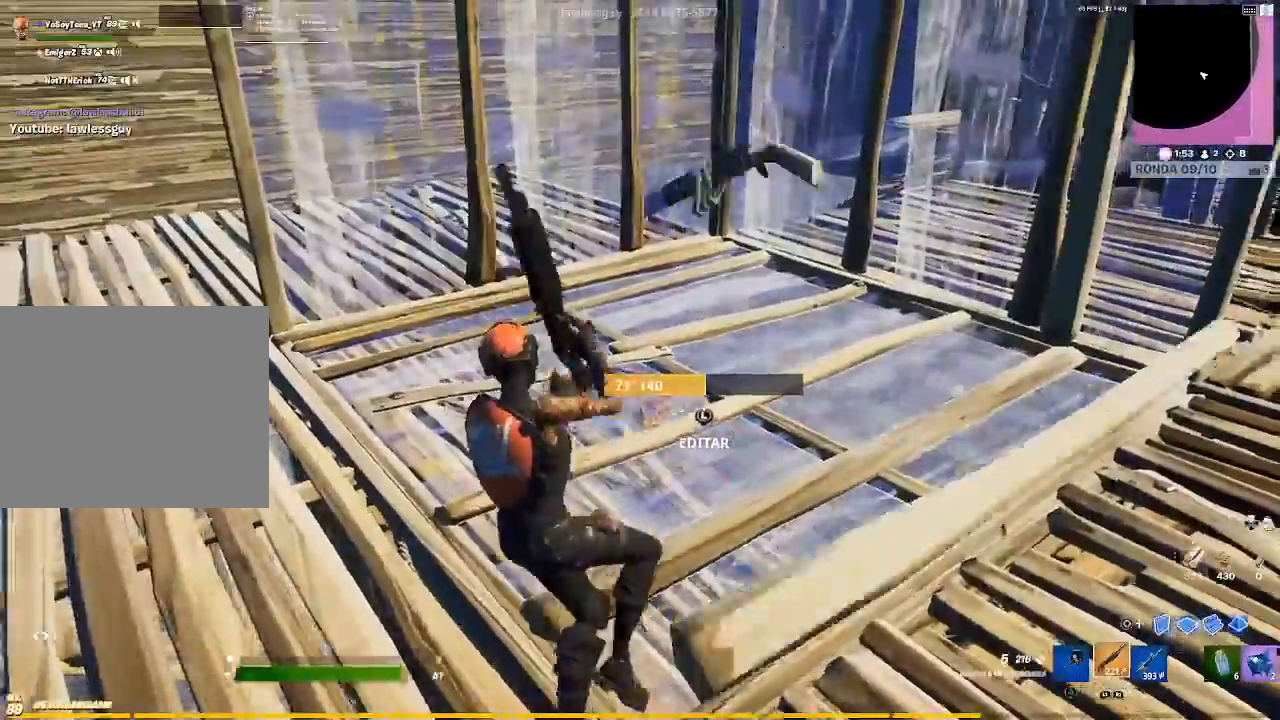
{"buttons": ["R2"], "left_stick": "center", "right_stick": "center", "events": [[100, "left_stick", "center"], [133, "L1", "up"], [300, "R2", "down"], [434, "R2", "up"], [500, "R2", "down"]]}
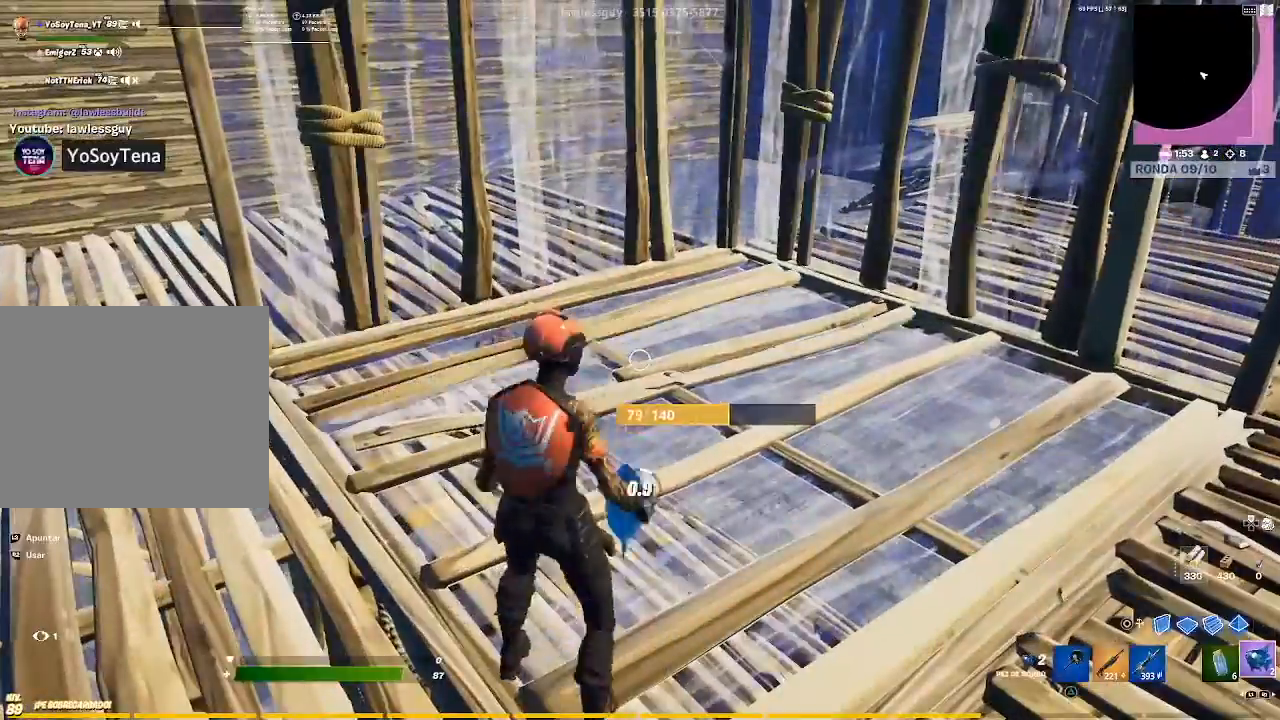
{"buttons": [], "left_stick": "center", "right_stick": "center", "events": [[101, "R2", "up"]]}
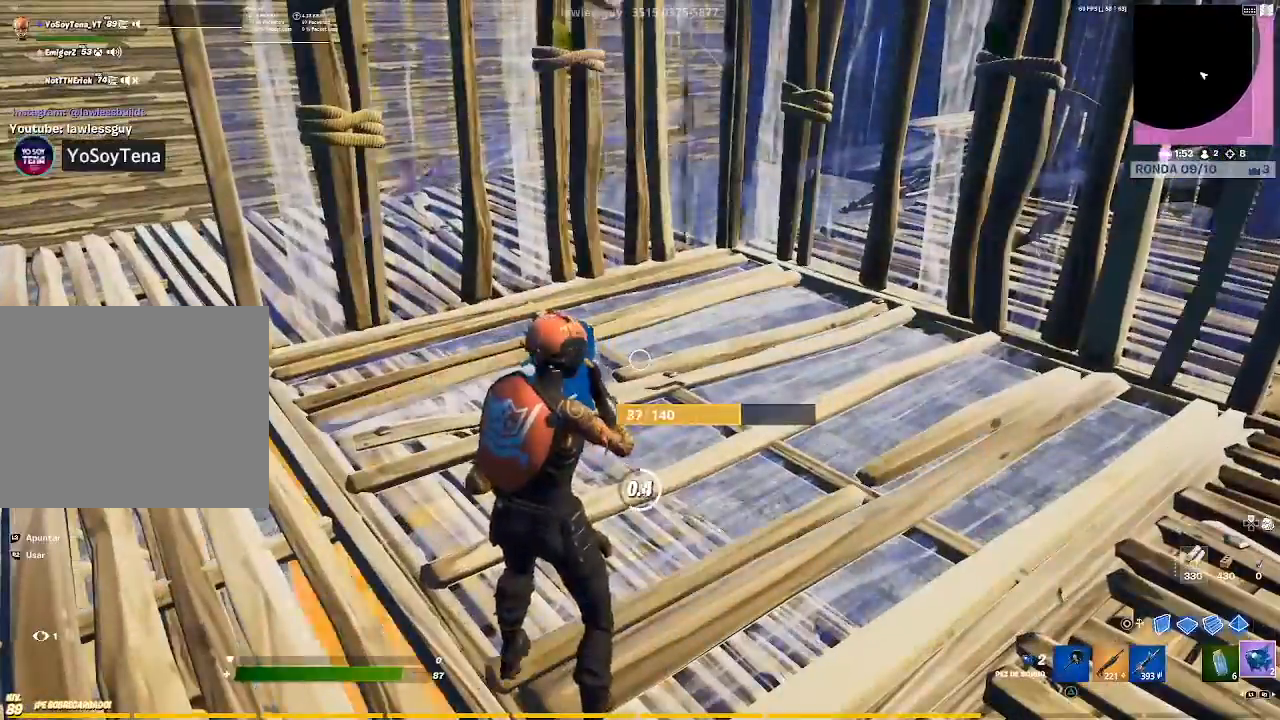
{"buttons": [], "left_stick": "up-left", "right_stick": "center", "events": [[167, "left_stick", "left"], [334, "right_stick", "left"], [367, "left_stick", "up-left"], [500, "right_stick", "center"]]}
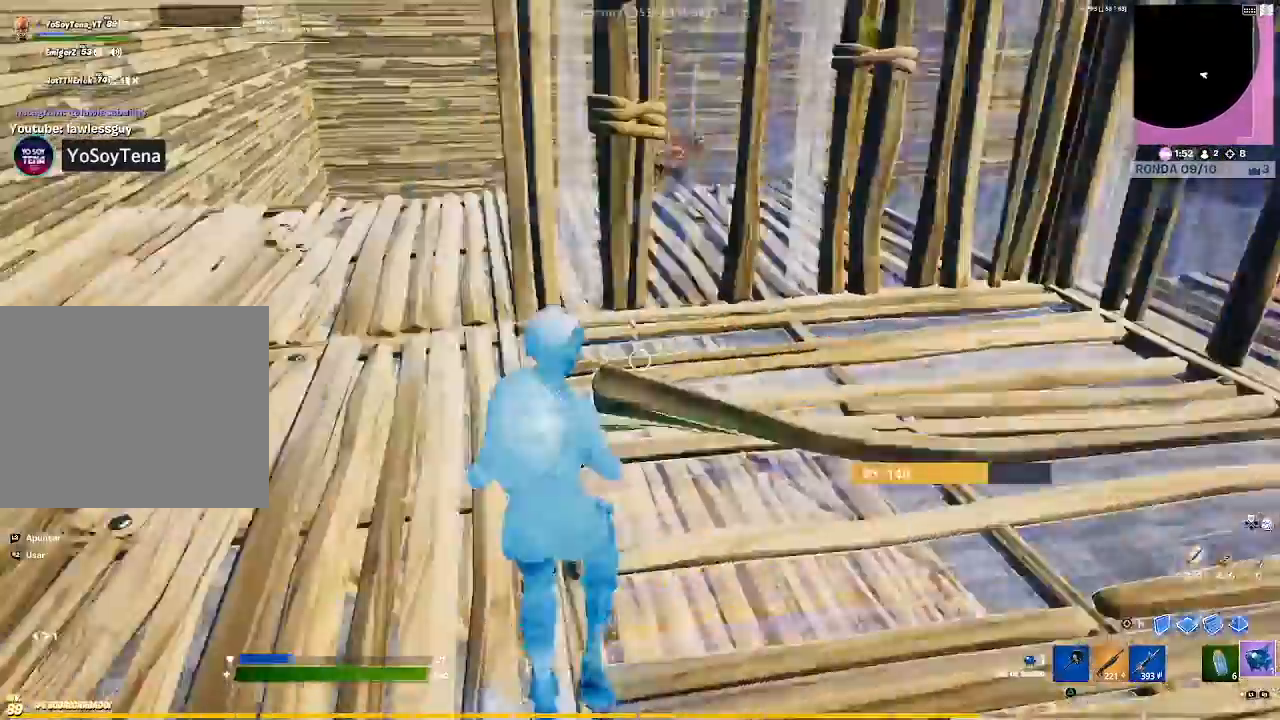
{"buttons": [], "left_stick": "up-left", "right_stick": "center", "events": [[34, "R1", "down"], [134, "R1", "up"], [367, "CIRCLE", "down"], [468, "CIRCLE", "up"]]}
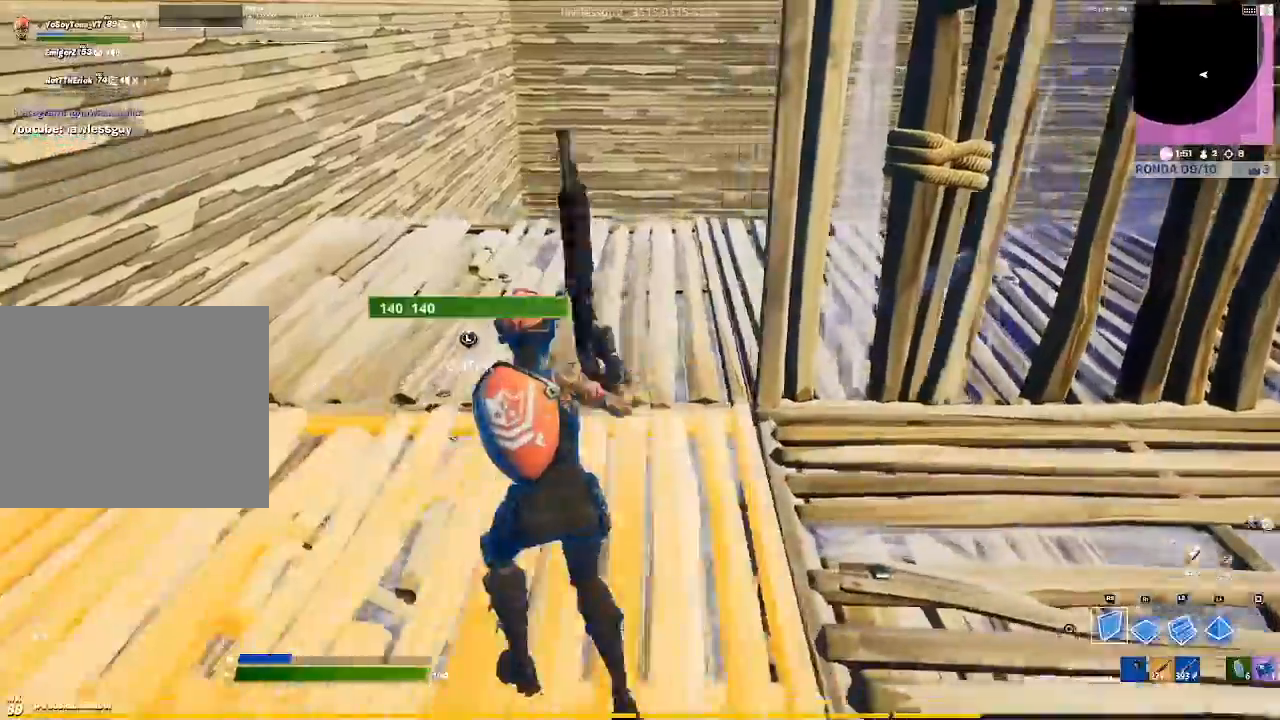
{"buttons": [], "left_stick": "up", "right_stick": "center", "events": [[167, "left_stick", "up"]]}
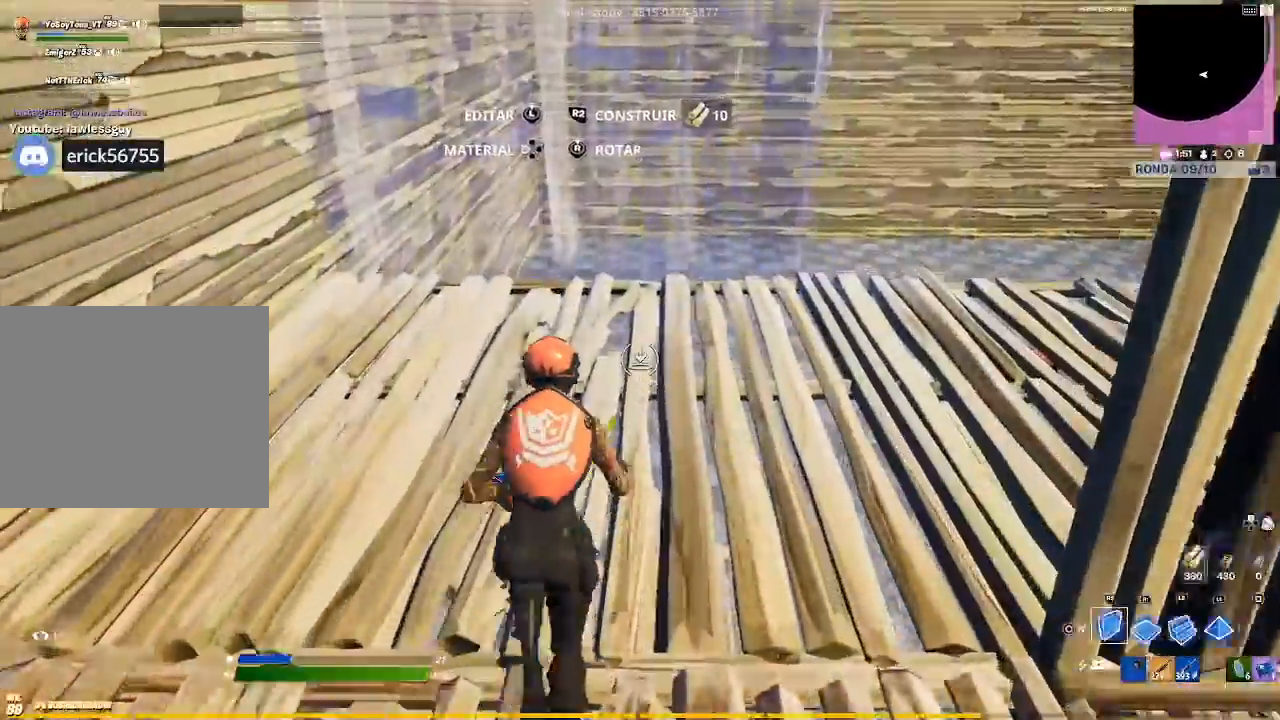
{"buttons": ["R1"], "left_stick": "up", "right_stick": "center", "events": [[167, "R1", "down"], [167, "right_stick", "up-right"], [267, "right_stick", "center"]]}
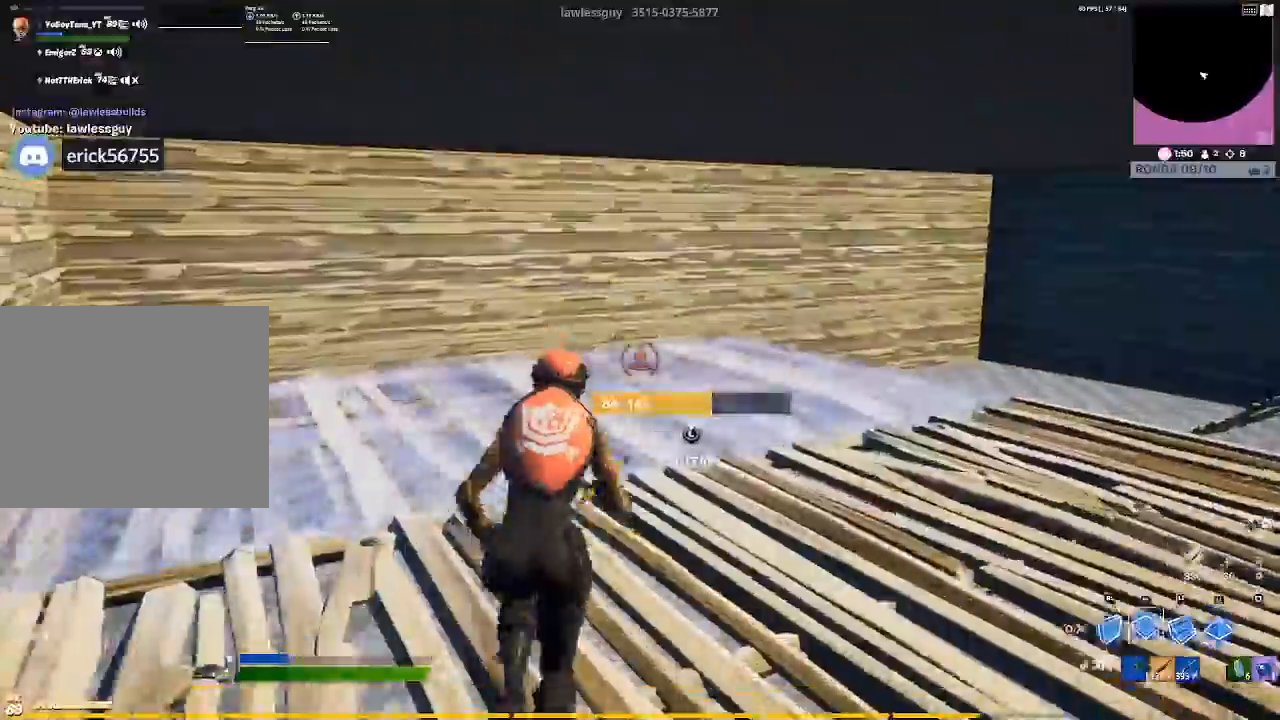
{"buttons": ["R1"], "left_stick": "up", "right_stick": "center", "events": [[33, "right_stick", "down-left"], [167, "right_stick", "center"], [300, "right_stick", "right"], [467, "right_stick", "center"]]}
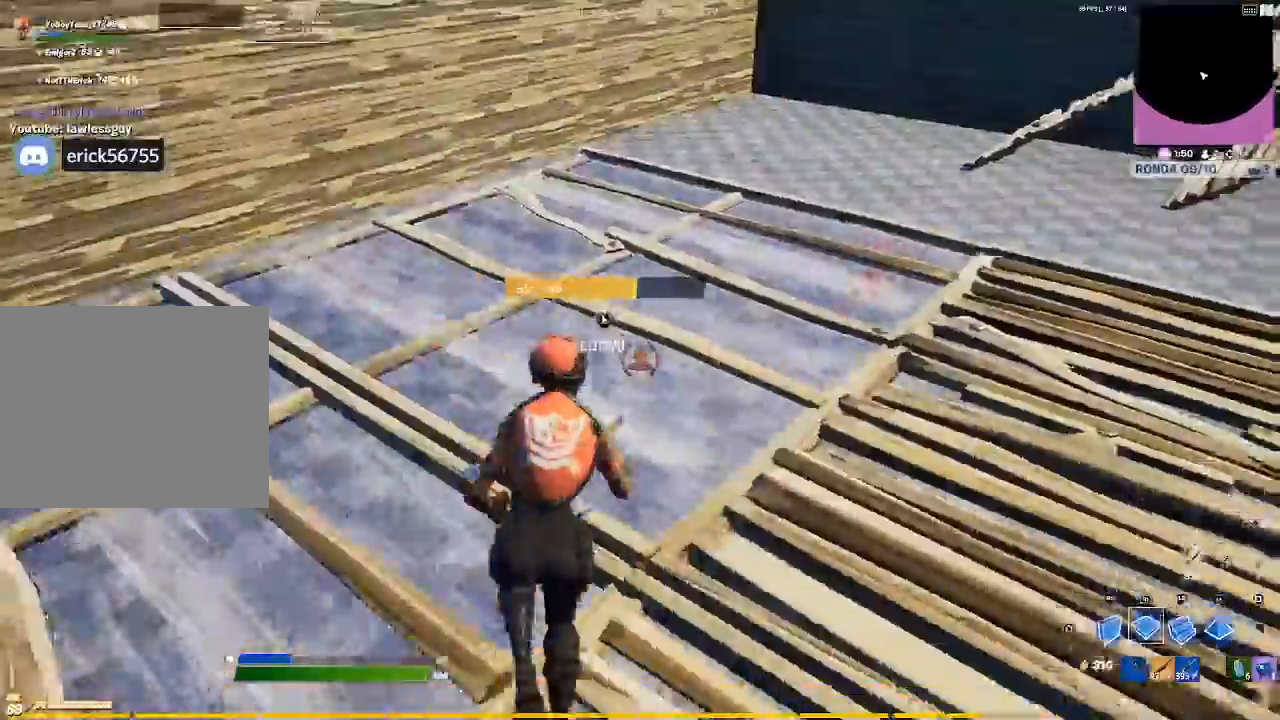
{"buttons": ["R1"], "left_stick": "up-right", "right_stick": "center", "events": [[167, "left_stick", "up-right"], [267, "right_stick", "up-right"], [468, "right_stick", "center"]]}
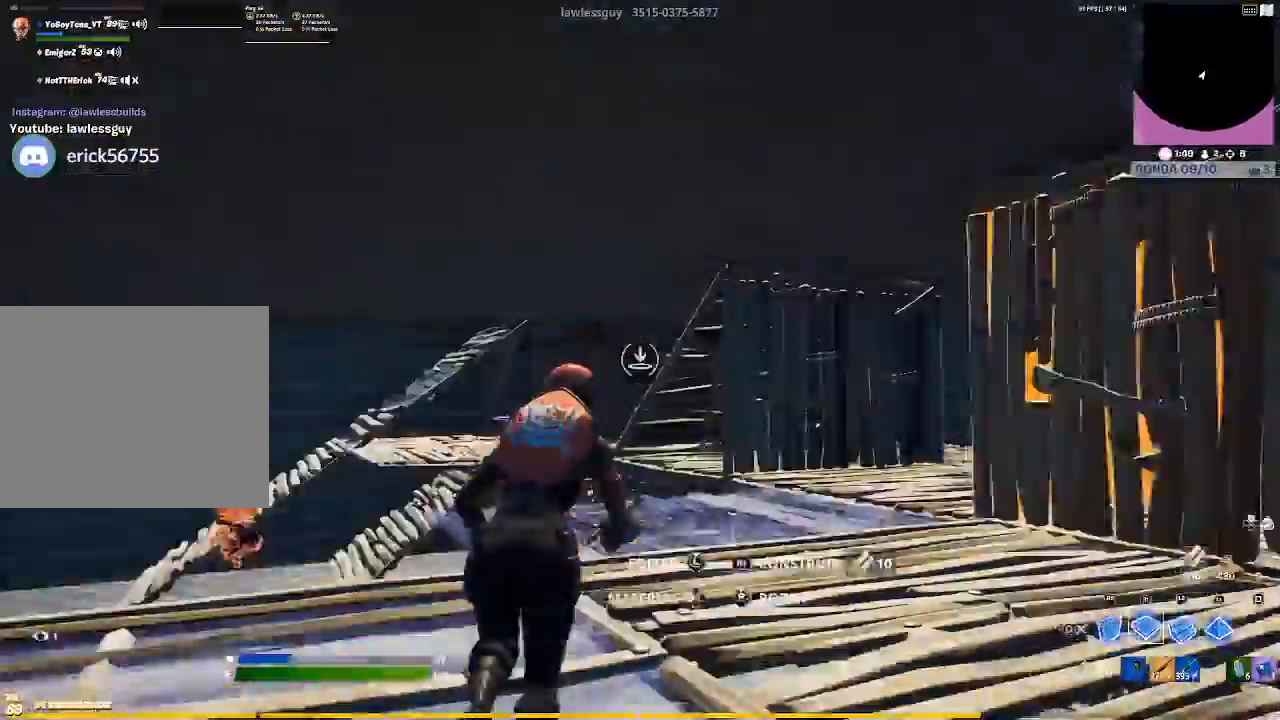
{"buttons": ["R1"], "left_stick": "up-right", "right_stick": "center", "events": [[133, "right_stick", "down-left"], [267, "right_stick", "center"]]}
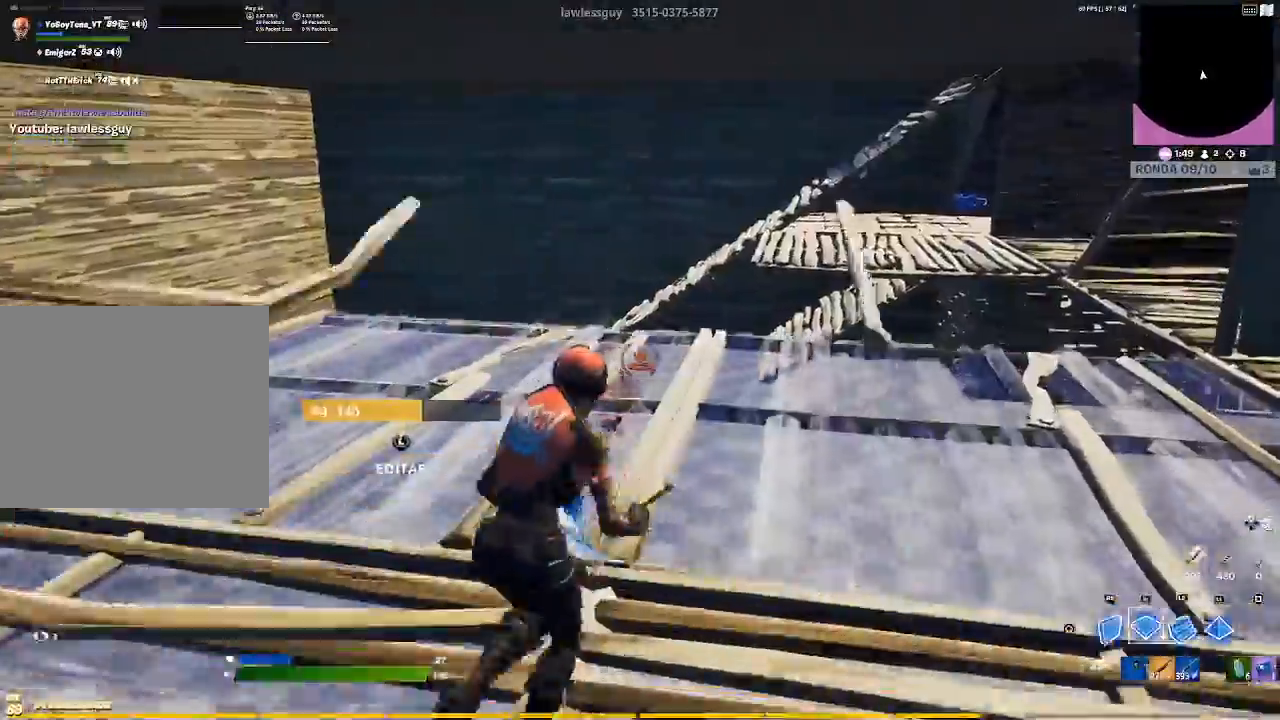
{"buttons": ["R1"], "left_stick": "up-right", "right_stick": "down-left", "events": [[468, "right_stick", "down-left"]]}
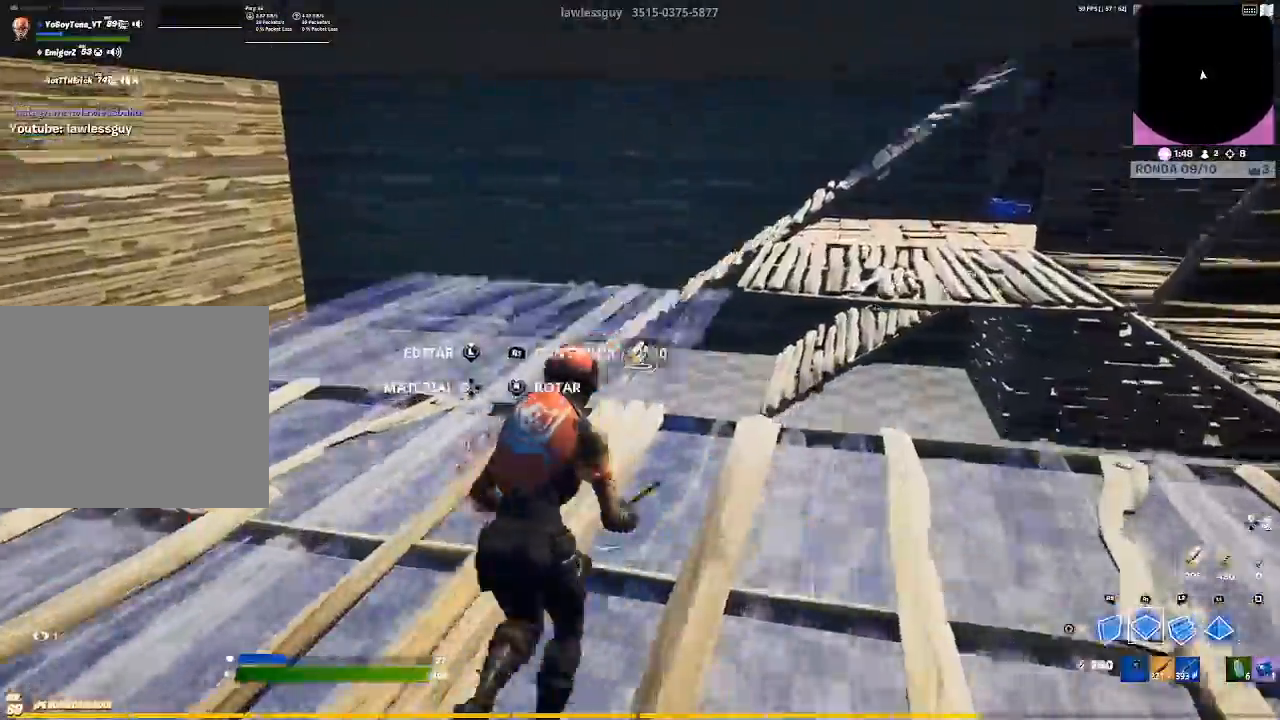
{"buttons": ["R1"], "left_stick": "up", "right_stick": "center", "events": [[67, "left_stick", "up"], [67, "right_stick", "center"], [233, "right_stick", "down-right"], [367, "right_stick", "center"]]}
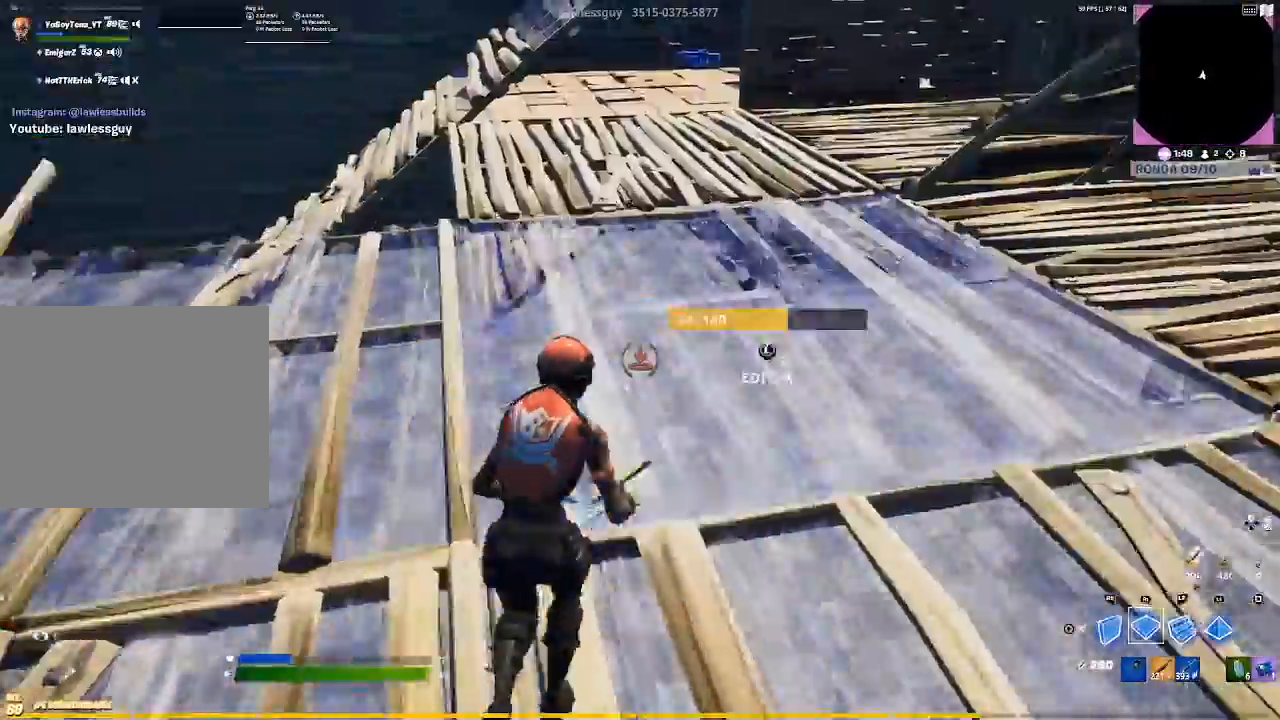
{"buttons": ["R1"], "left_stick": "up-left", "right_stick": "center", "events": [[34, "right_stick", "left"], [201, "right_stick", "center"], [434, "left_stick", "up-left"]]}
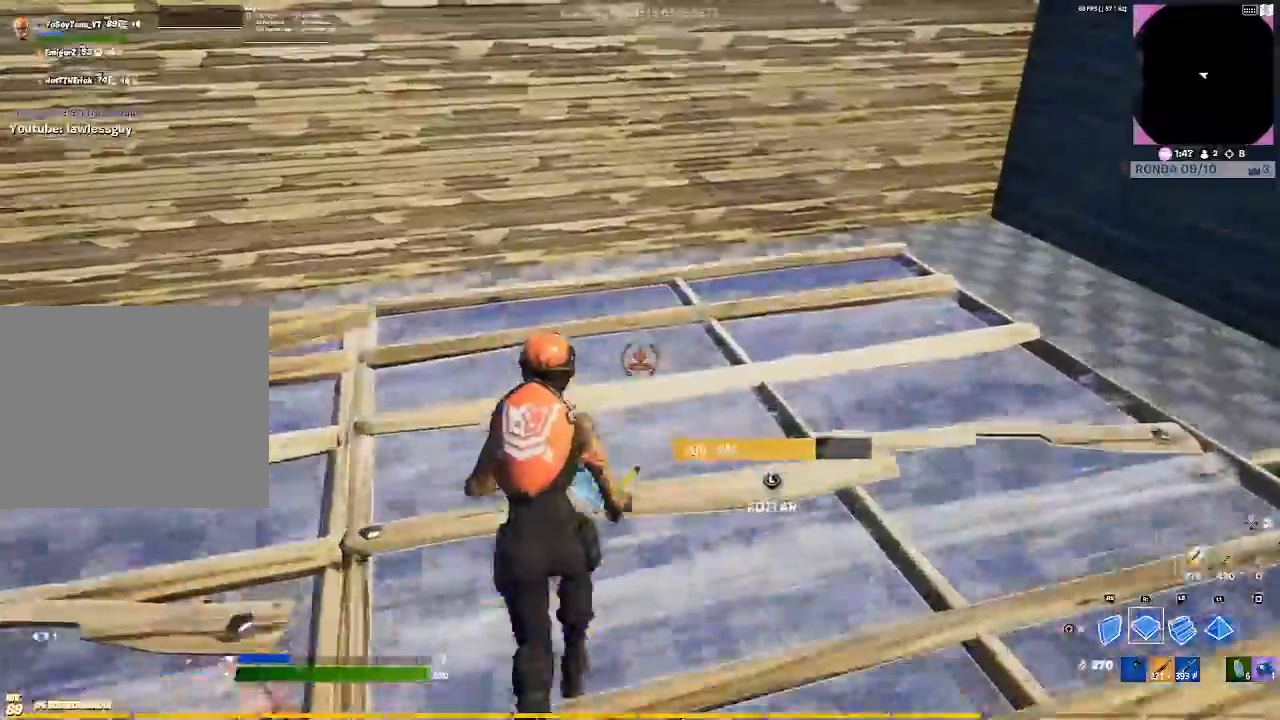
{"buttons": ["R1"], "left_stick": "up", "right_stick": "center", "events": [[67, "right_stick", "left"], [234, "right_stick", "center"], [367, "right_stick", "left"], [400, "left_stick", "up"], [500, "right_stick", "center"]]}
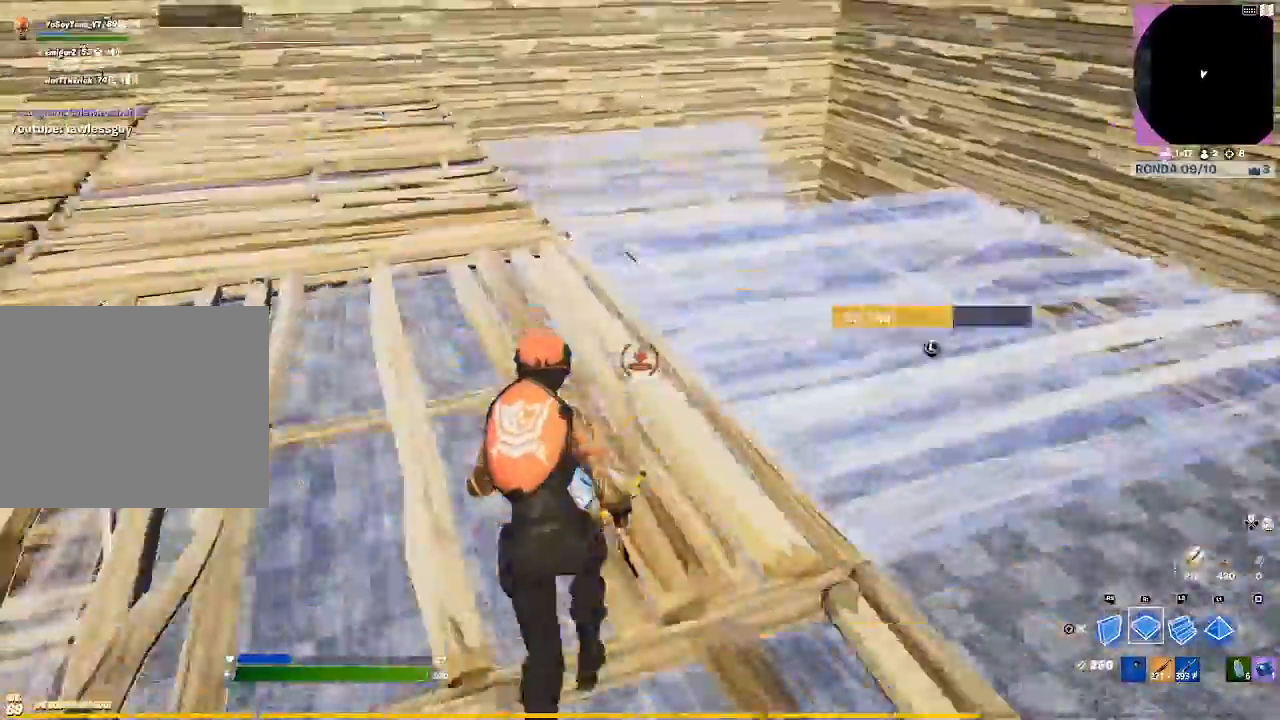
{"buttons": ["R1"], "left_stick": "up", "right_stick": "up", "events": [[34, "left_stick", "up-right"], [401, "left_stick", "up"], [501, "right_stick", "up"]]}
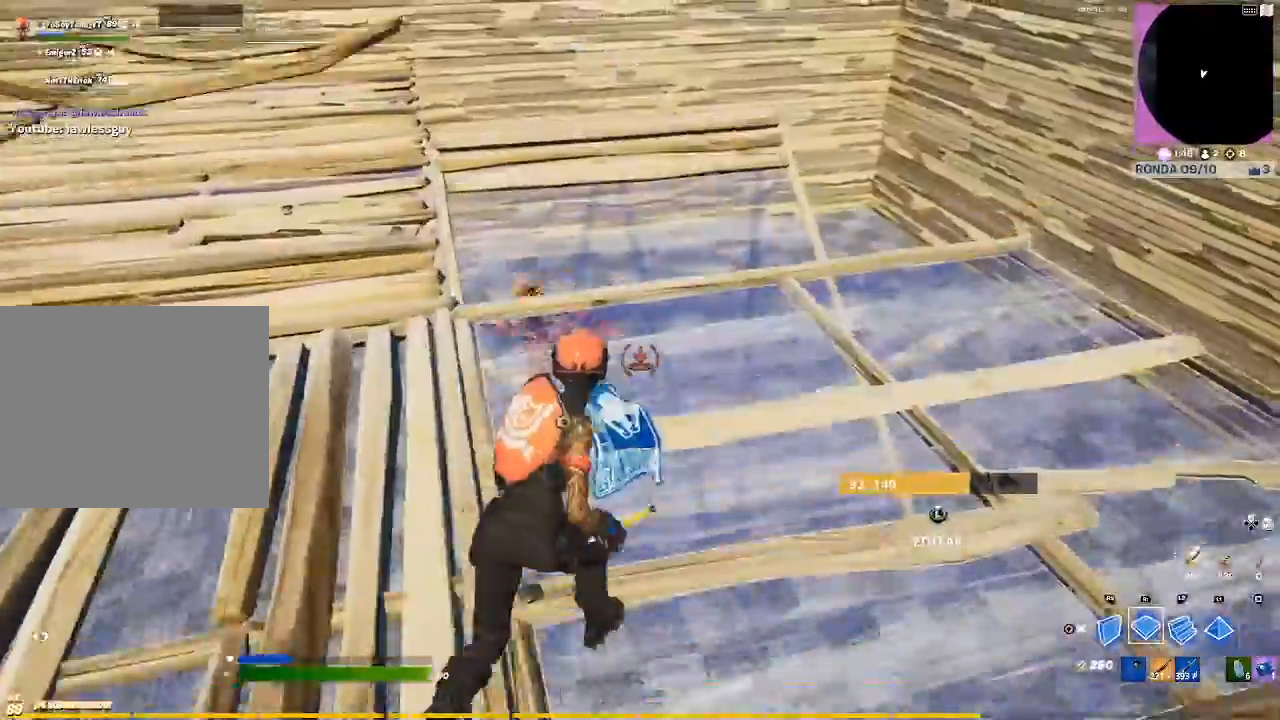
{"buttons": [], "left_stick": "up", "right_stick": "down-left", "events": [[133, "right_stick", "center"], [300, "CIRCLE", "down"], [400, "CIRCLE", "up"], [400, "R1", "up"], [467, "right_stick", "down-left"]]}
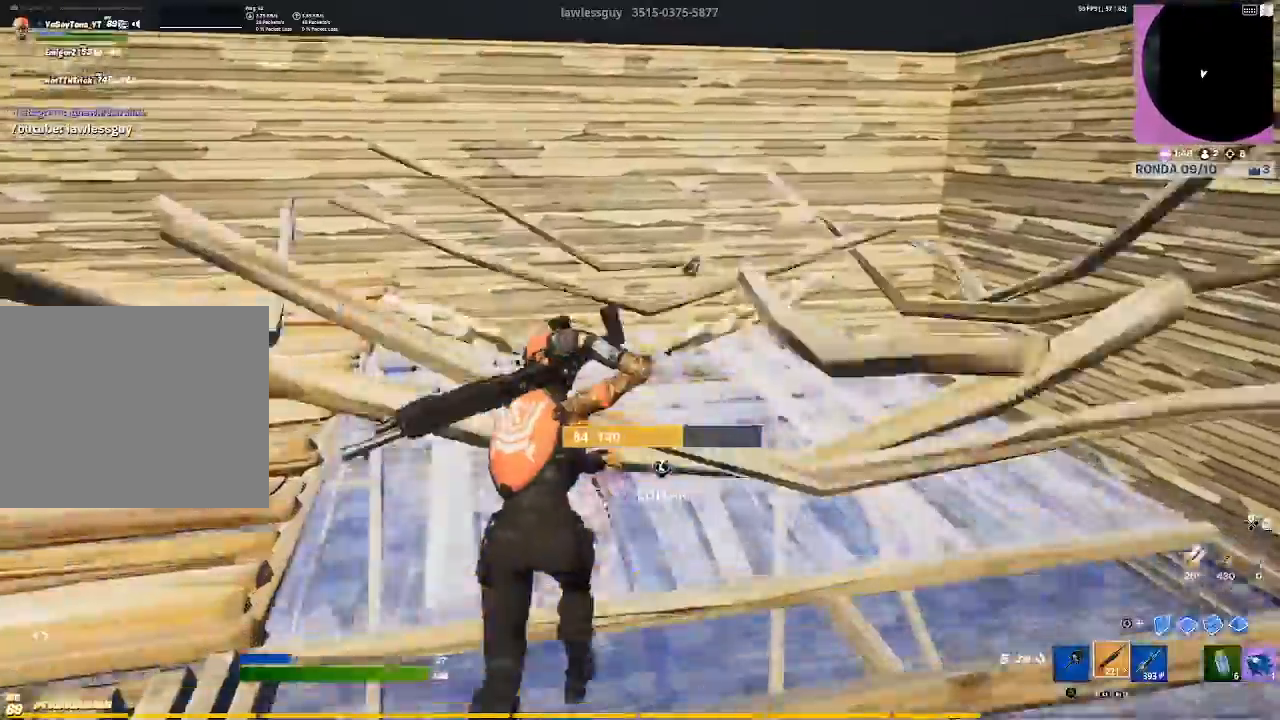
{"buttons": [], "left_stick": "up", "right_stick": "center", "events": [[134, "left_stick", "center"], [167, "right_stick", "center"], [267, "L3", "down"], [334, "R2", "down"], [367, "CIRCLE", "down"], [401, "L3", "up"], [434, "left_stick", "up"], [468, "CIRCLE", "up"], [468, "R2", "up"]]}
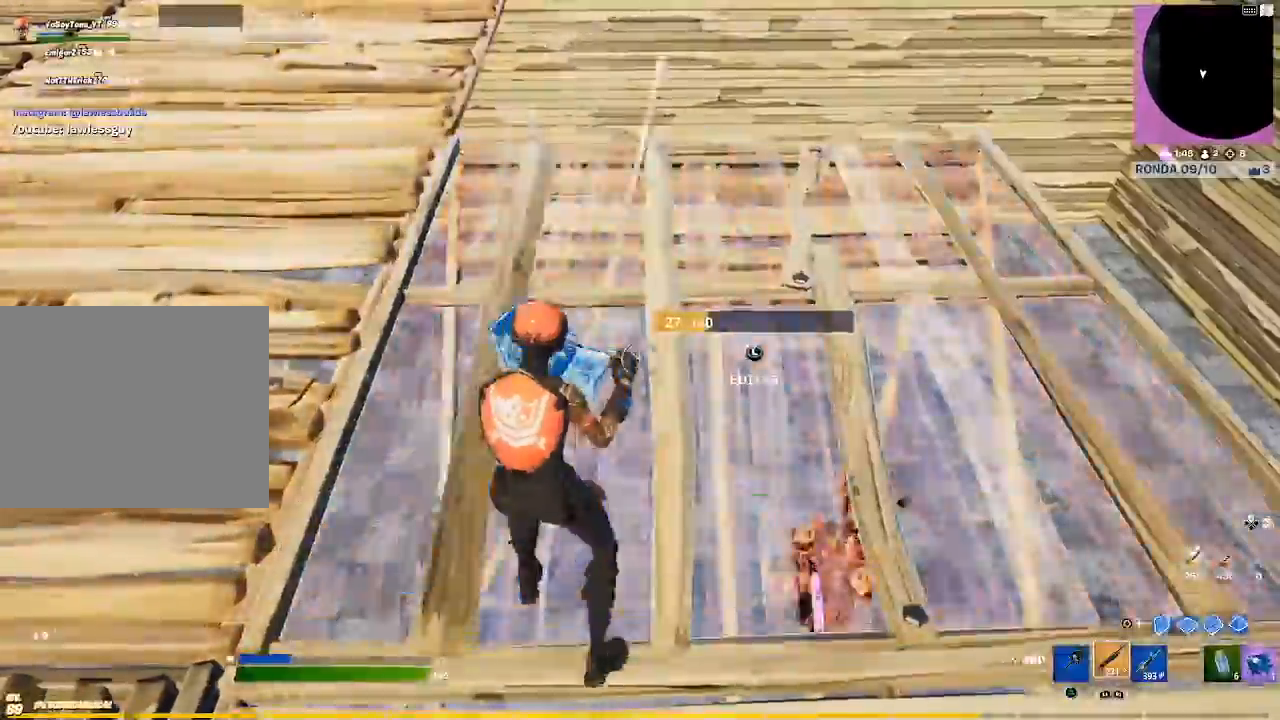
{"buttons": [], "left_stick": "up-left", "right_stick": "center", "events": [[133, "right_stick", "down-right"], [167, "left_stick", "up-left"], [267, "right_stick", "right"], [500, "right_stick", "center"]]}
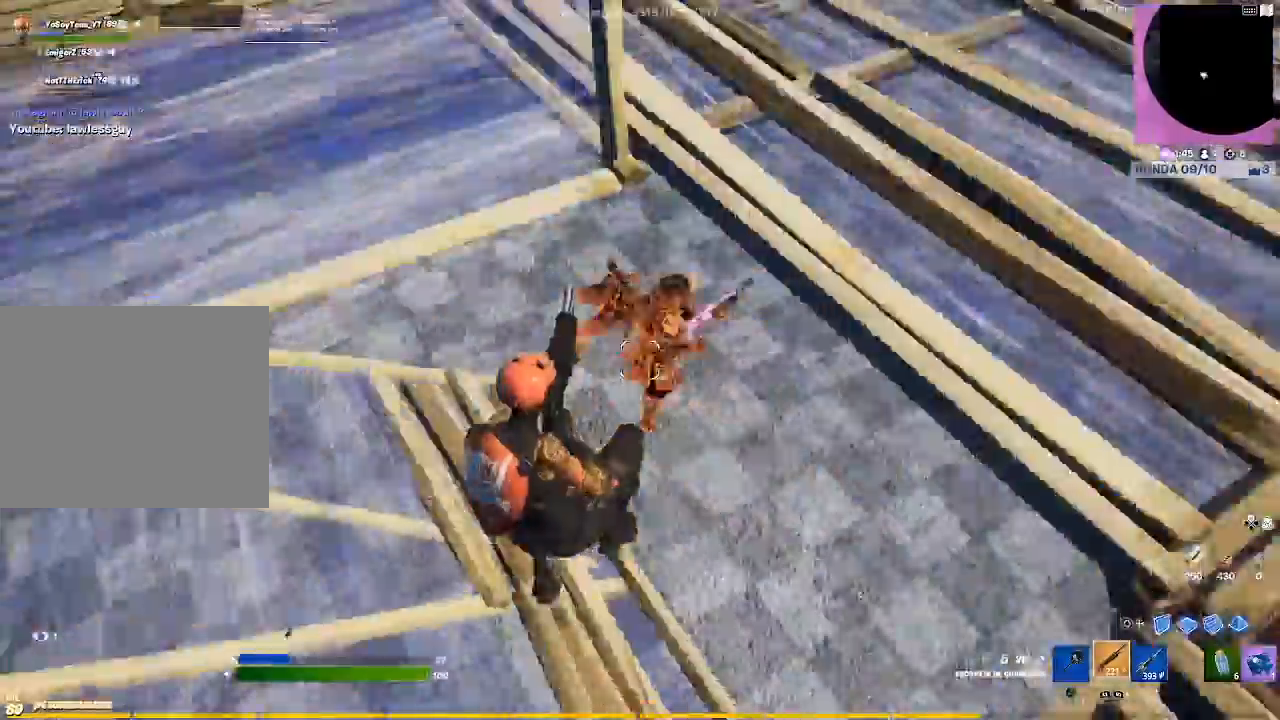
{"buttons": ["R2"], "left_stick": "up", "right_stick": "center", "events": [[67, "left_stick", "up"], [234, "right_stick", "up"], [501, "R2", "down"], [501, "right_stick", "center"]]}